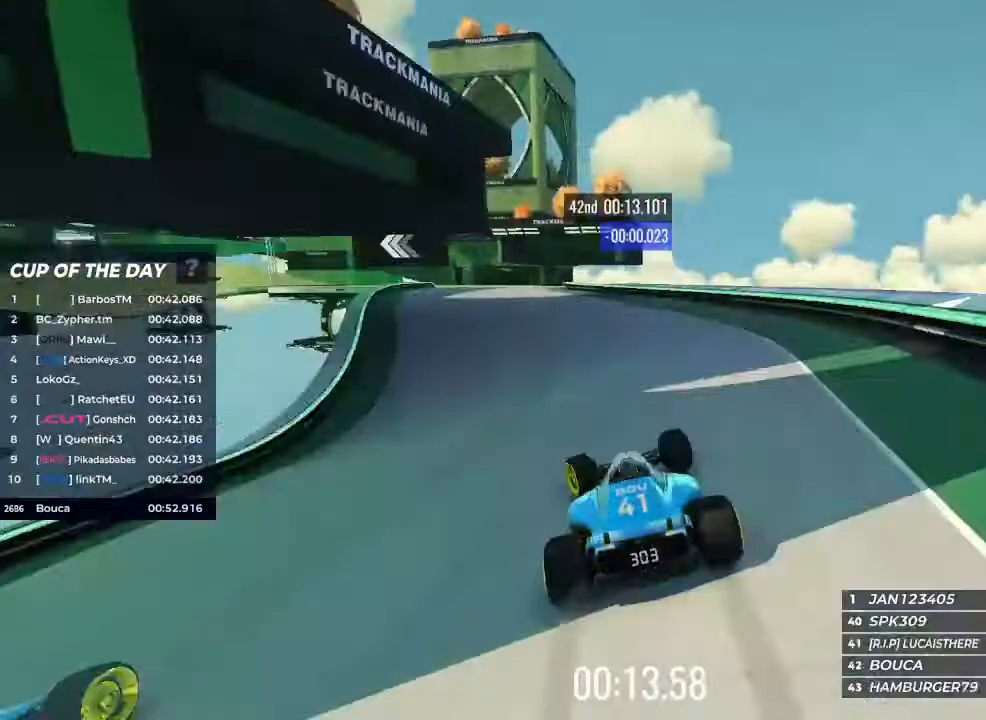
Gameplay with keyboard; each line is a JSON object with the keys held at the frame after it. "events" lists presses ("down") and releases ("up") of "brake", "down", "left", "right" and "up" between this image and that frame as [ms after this image, input, new state], when the widget could be followed in between. No other keys are recorded. Mouse input is not recorded. Key names are as the overlay labels them; some are game actions (e.g. jump) rather than physical keys.
{"keys": ["up"], "events": [[67, "left", "up"], [267, "left", "down"], [400, "left", "up"]]}
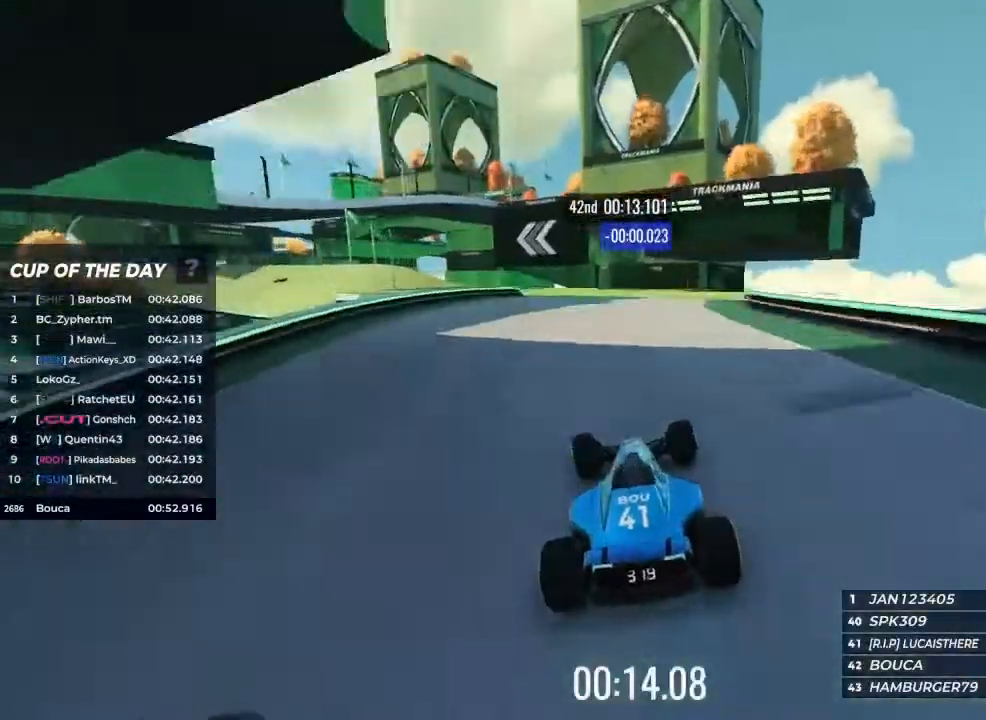
{"keys": ["left"], "events": [[100, "left", "down"], [167, "up", "up"], [267, "brake", "down"], [433, "brake", "up"]]}
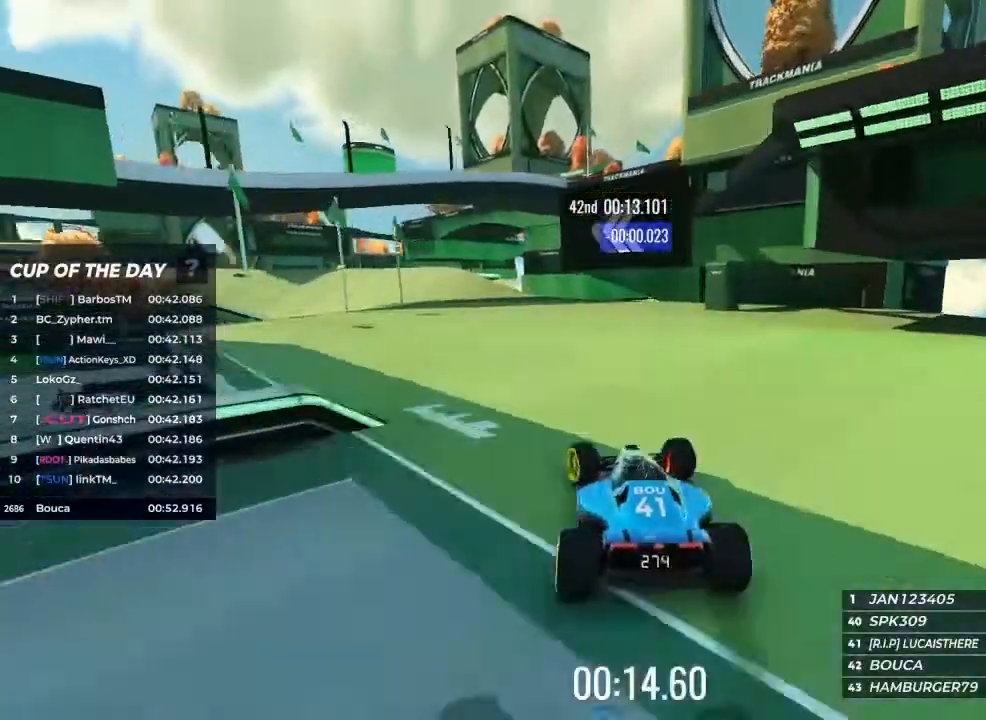
{"keys": ["left", "up"], "events": [[100, "up", "down"], [167, "left", "up"], [467, "left", "down"]]}
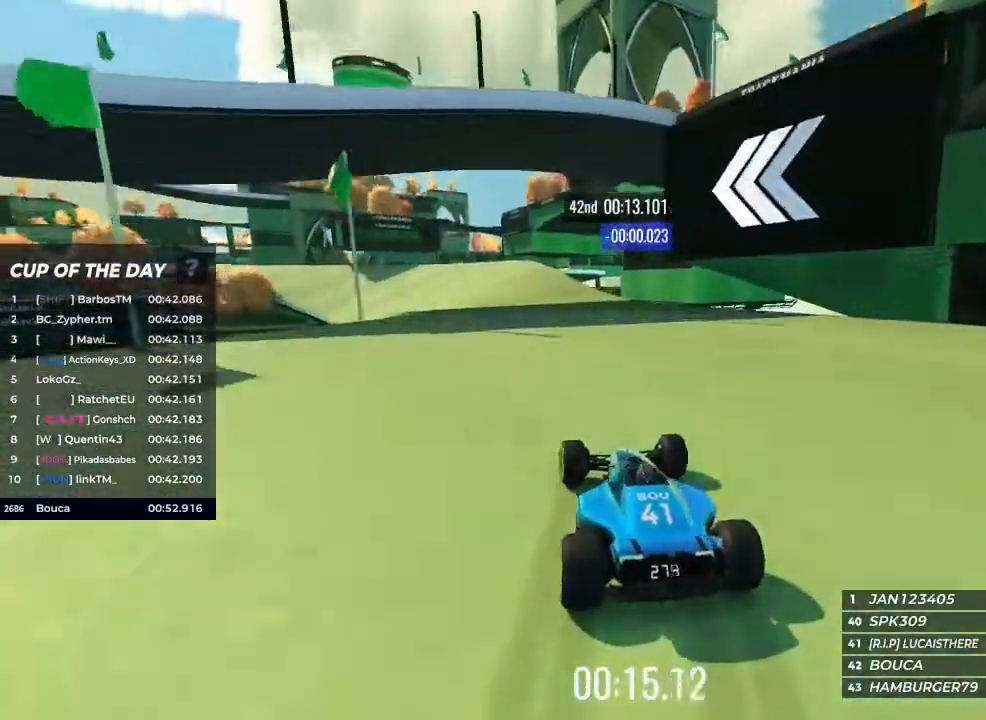
{"keys": ["up"], "events": [[433, "left", "up"]]}
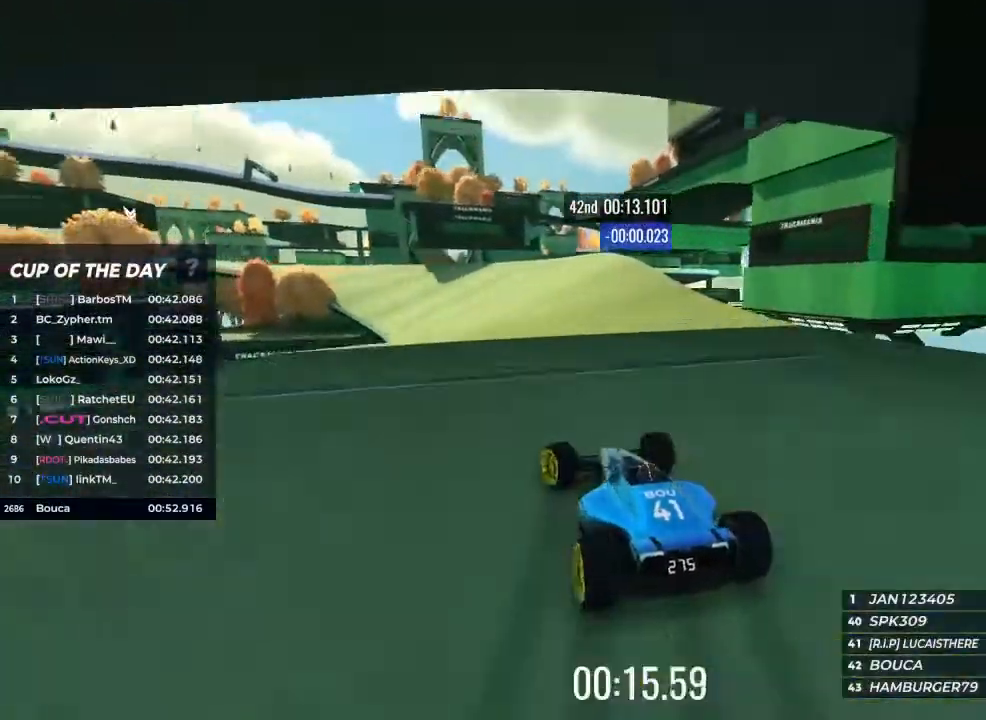
{"keys": ["up"], "events": [[100, "left", "down"], [233, "left", "up"], [333, "left", "down"], [467, "left", "up"]]}
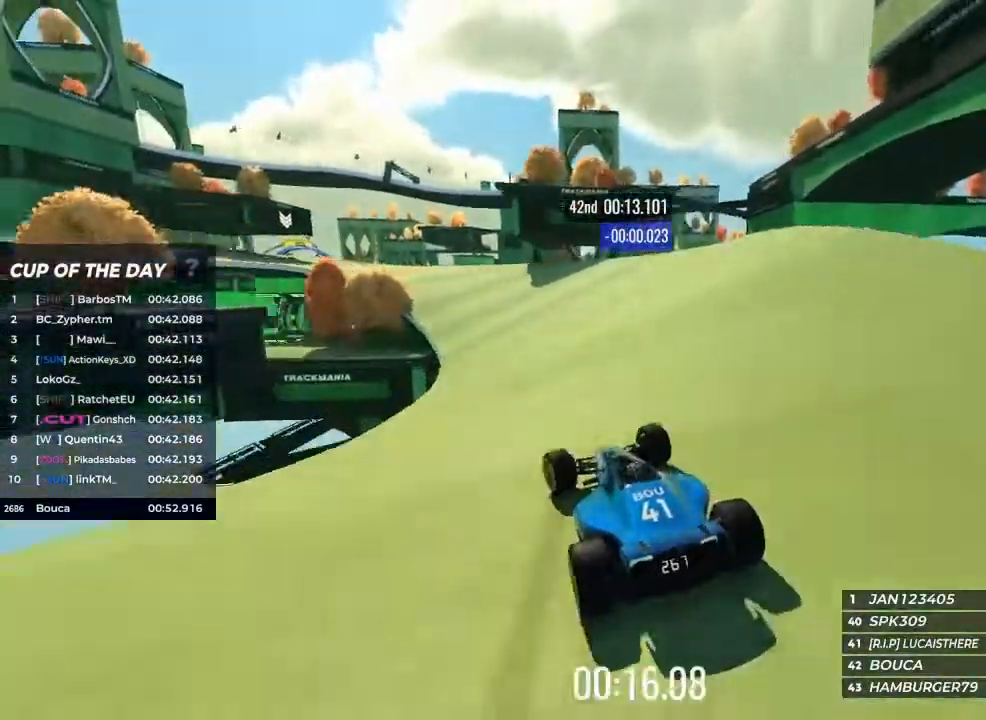
{"keys": ["up"], "events": []}
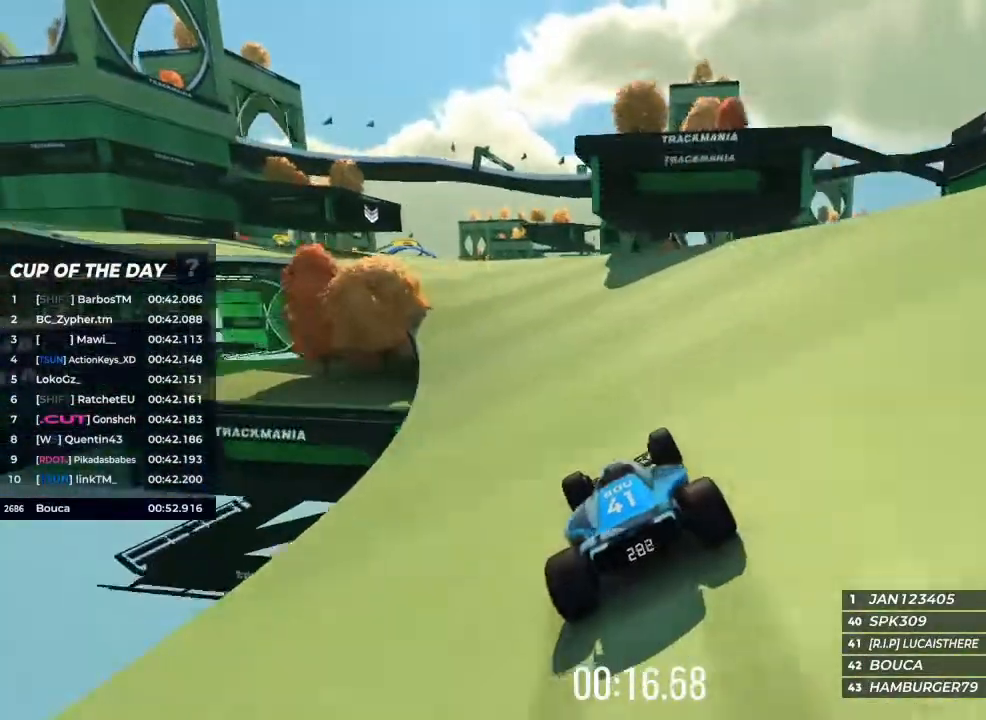
{"keys": ["up"], "events": [[67, "left", "down"], [433, "left", "up"]]}
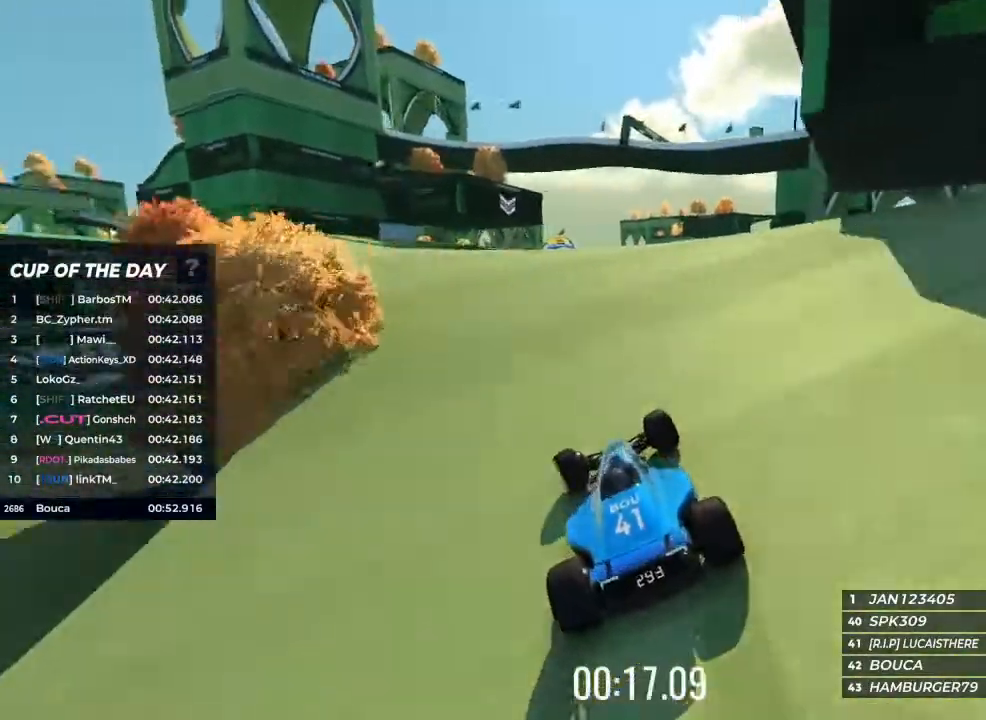
{"keys": ["up"], "events": [[33, "left", "down"], [133, "left", "up"]]}
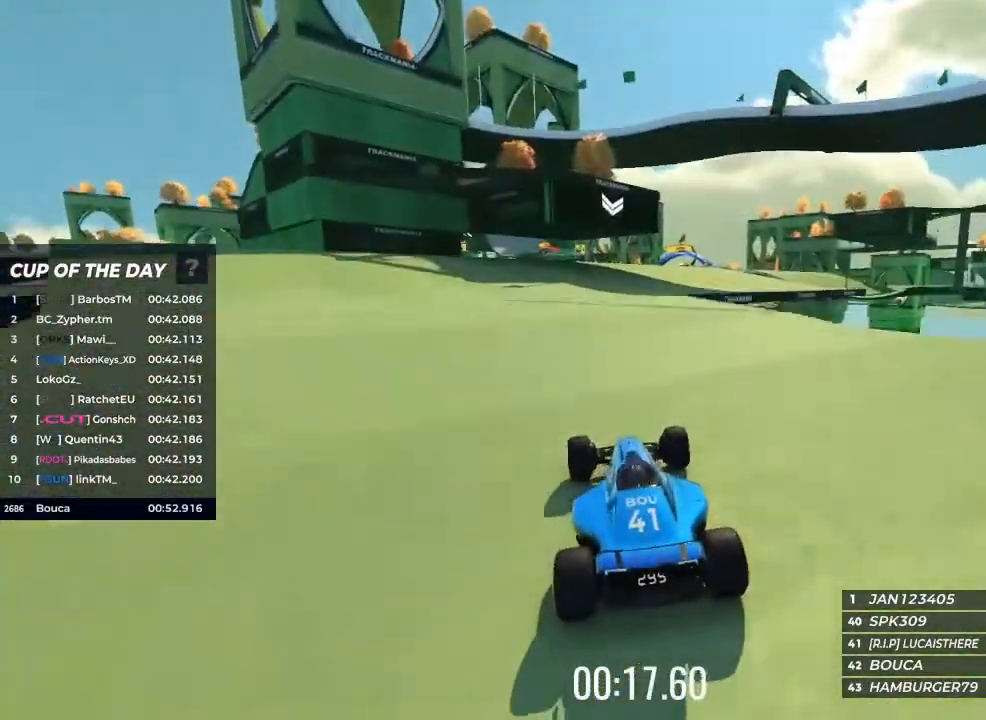
{"keys": ["up"], "events": []}
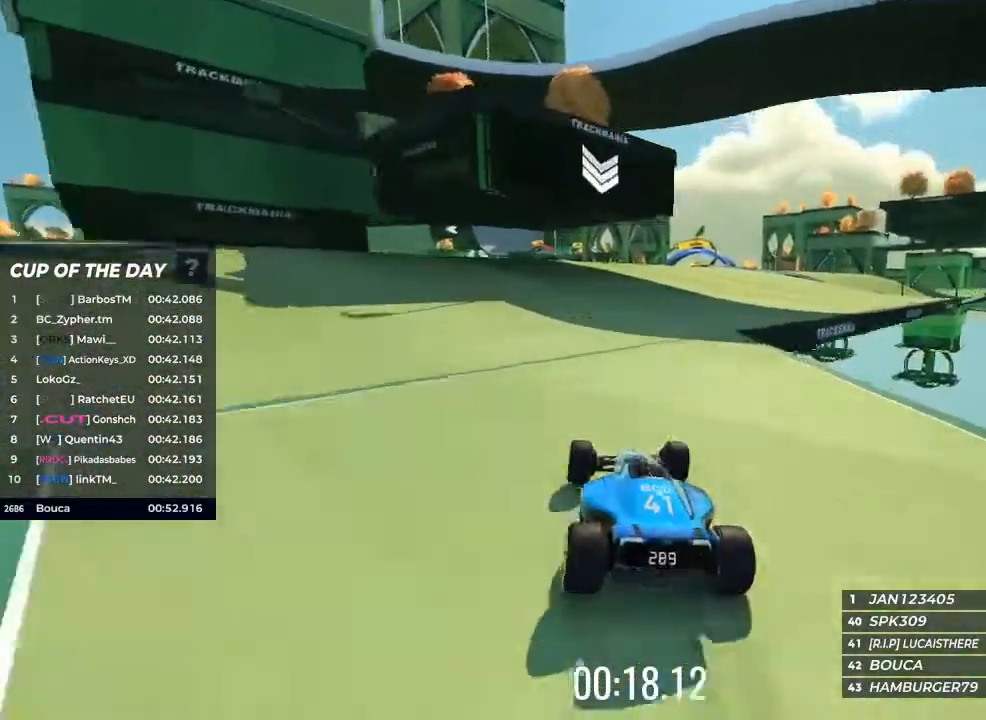
{"keys": ["up"], "events": [[33, "right", "down"], [200, "right", "up"], [333, "right", "down"], [467, "right", "up"]]}
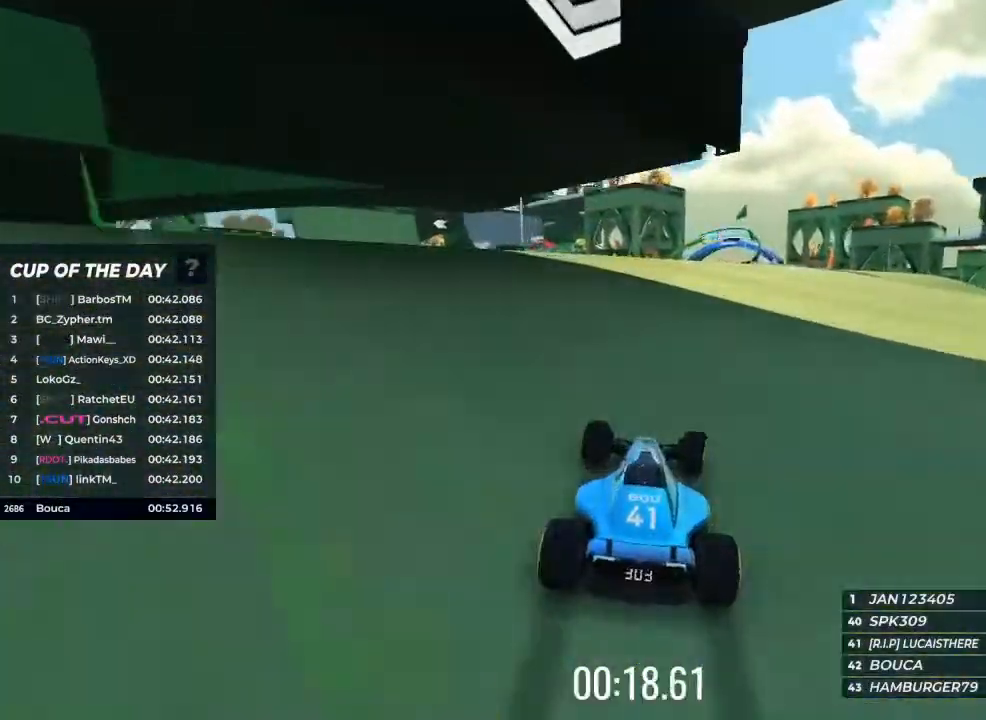
{"keys": ["up"], "events": []}
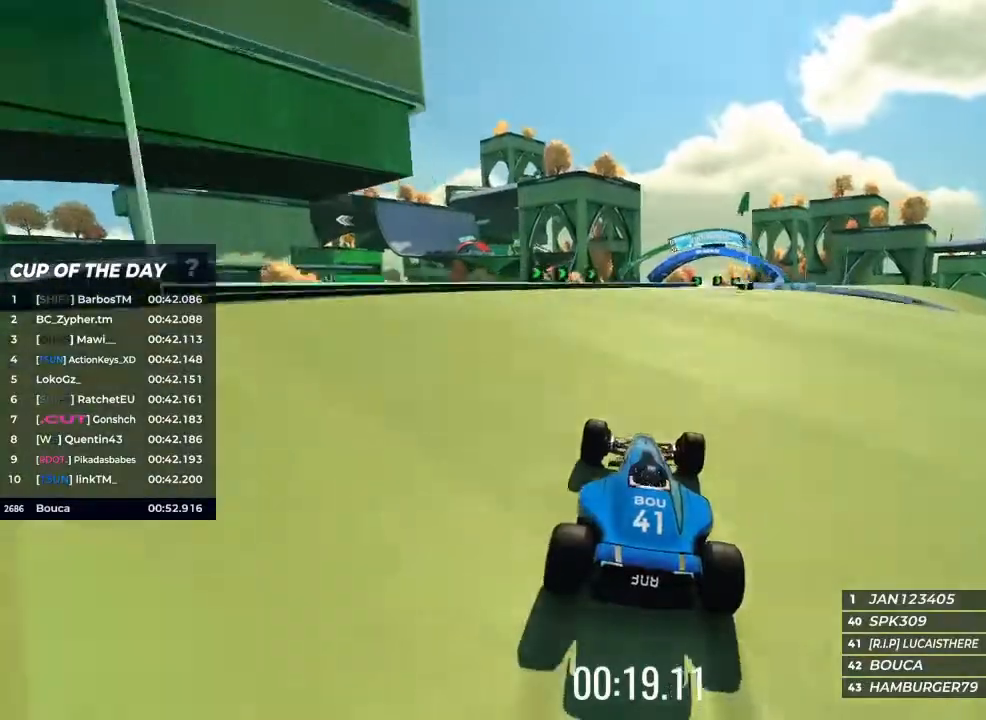
{"keys": ["right", "up"], "events": [[67, "right", "down"], [100, "up", "up"], [467, "up", "down"]]}
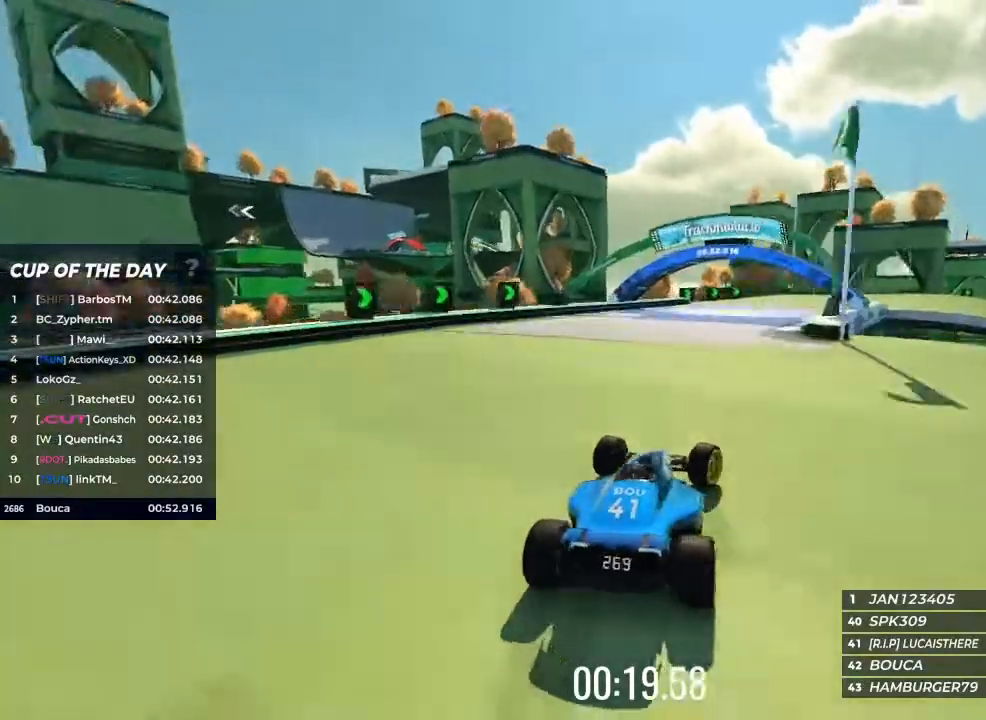
{"keys": ["up"], "events": [[467, "right", "up"]]}
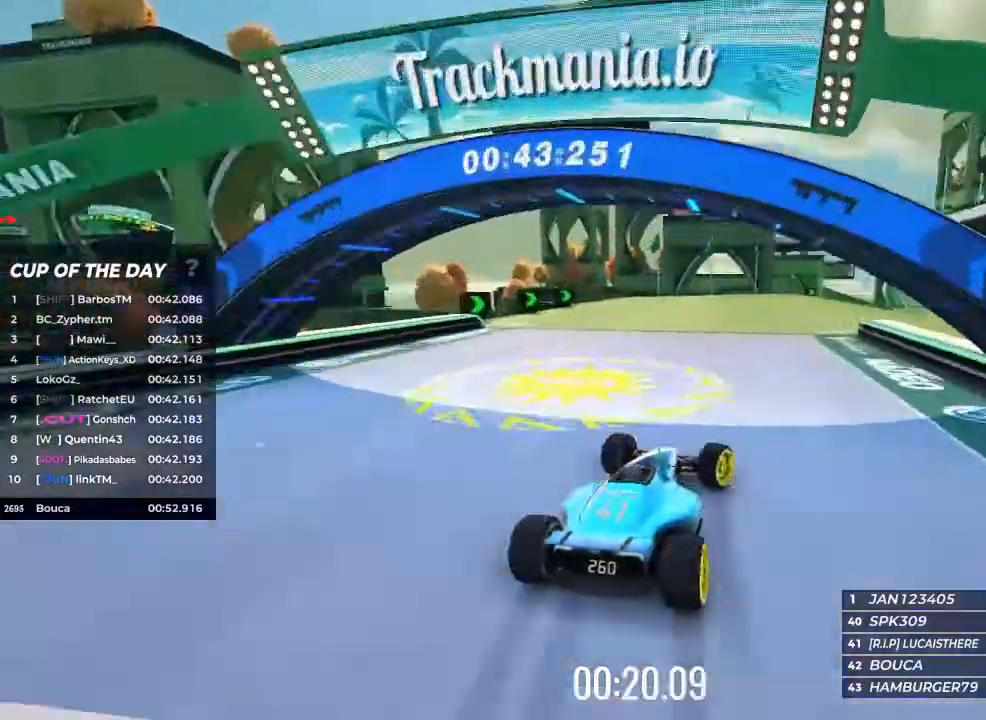
{"keys": ["up"], "events": [[233, "right", "down"], [367, "right", "up"]]}
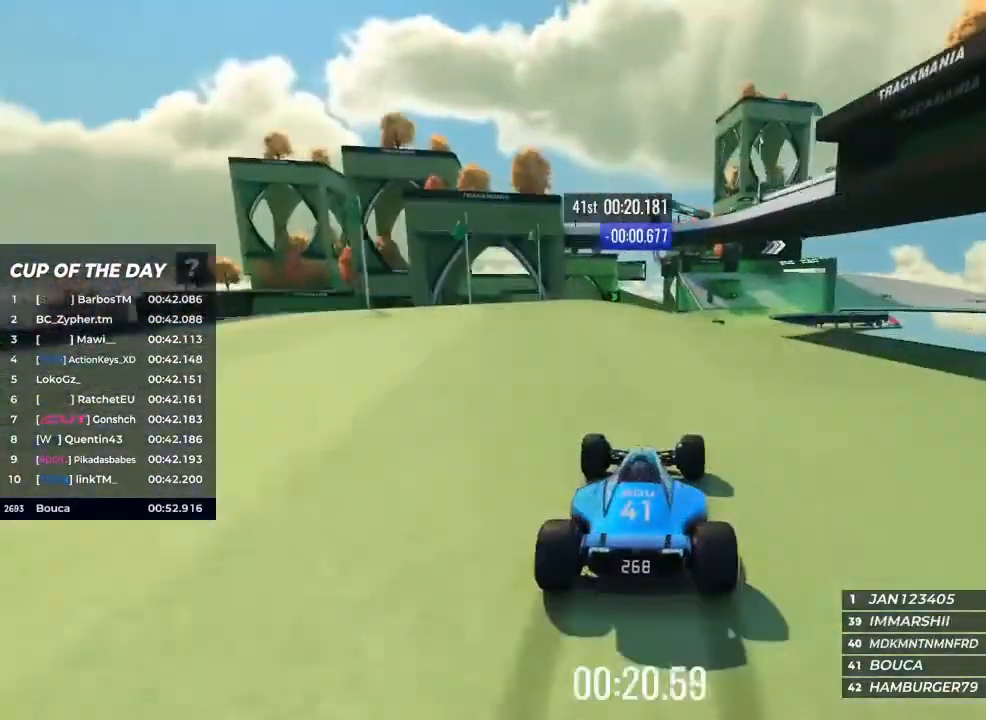
{"keys": ["right", "up"], "events": [[200, "right", "down"], [300, "right", "up"], [500, "right", "down"]]}
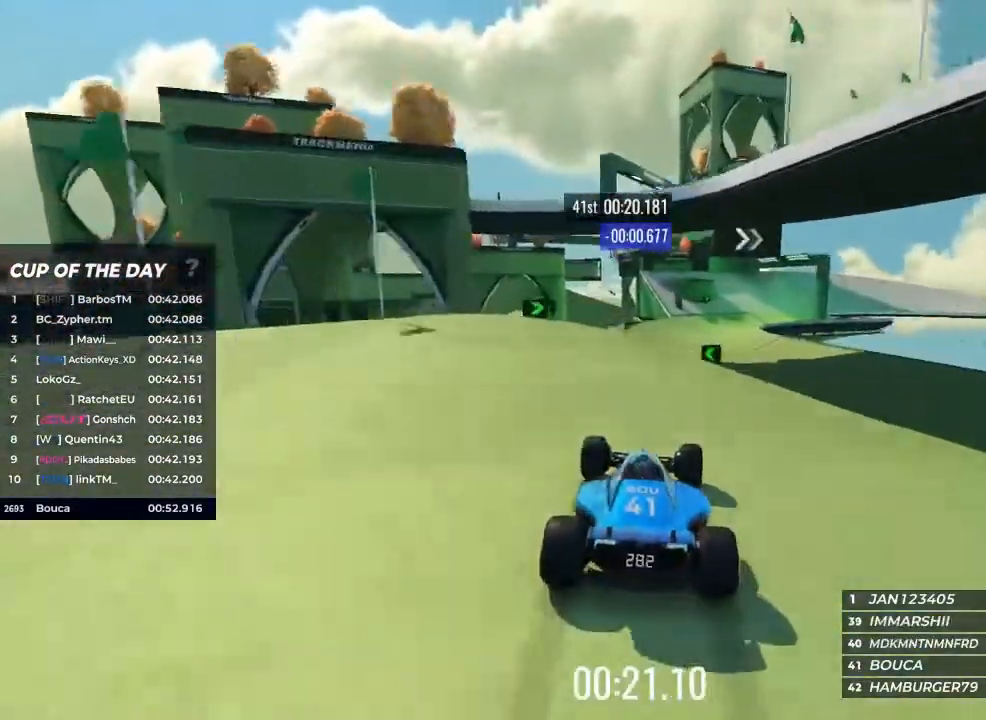
{"keys": ["up"], "events": [[33, "right", "up"], [233, "right", "down"], [400, "right", "up"]]}
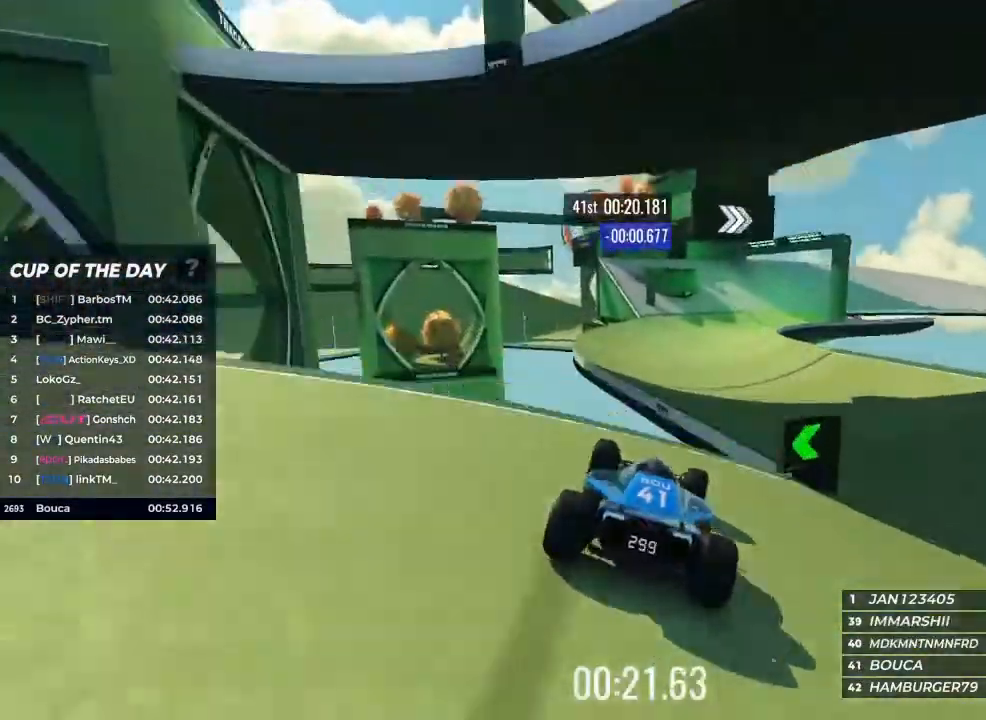
{"keys": ["right", "up"], "events": [[500, "right", "down"]]}
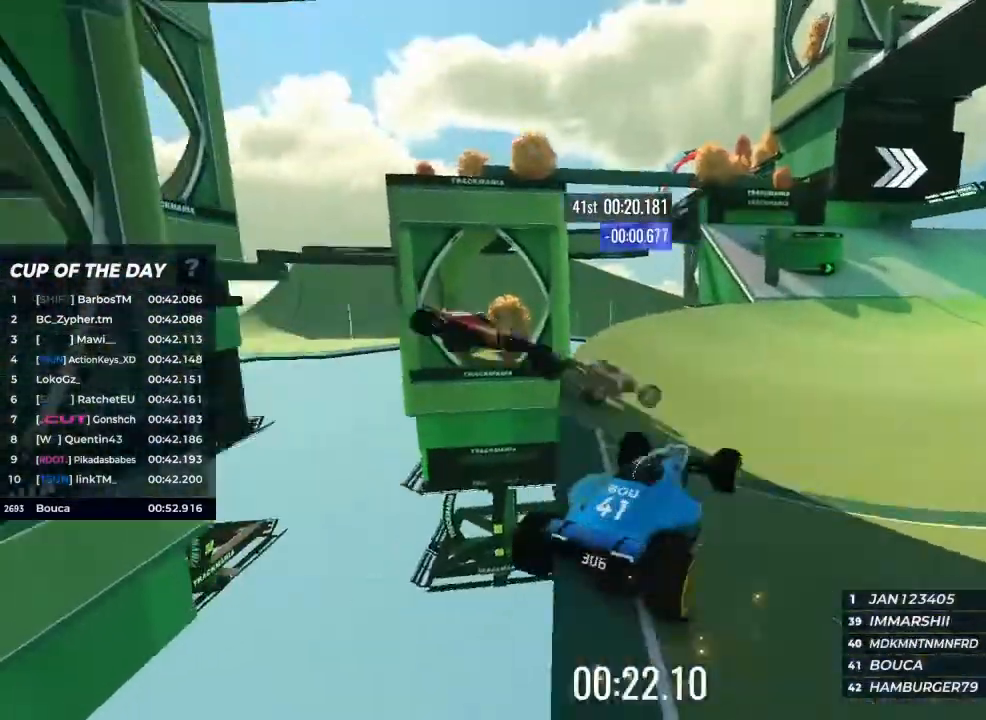
{"keys": ["up"], "events": [[333, "right", "up"]]}
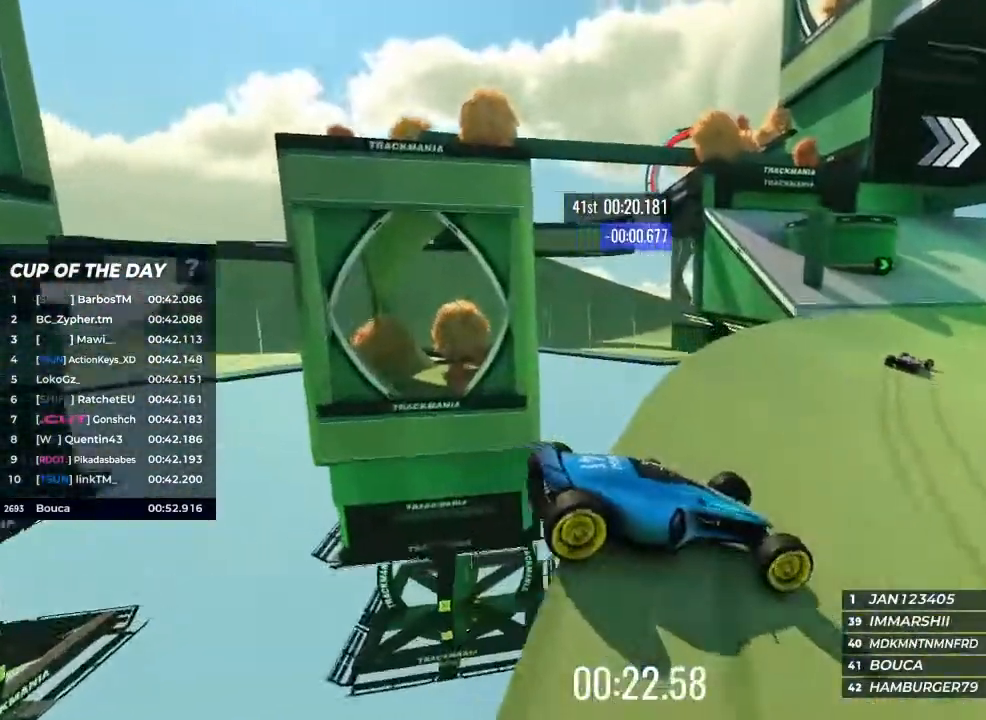
{"keys": ["up"], "events": []}
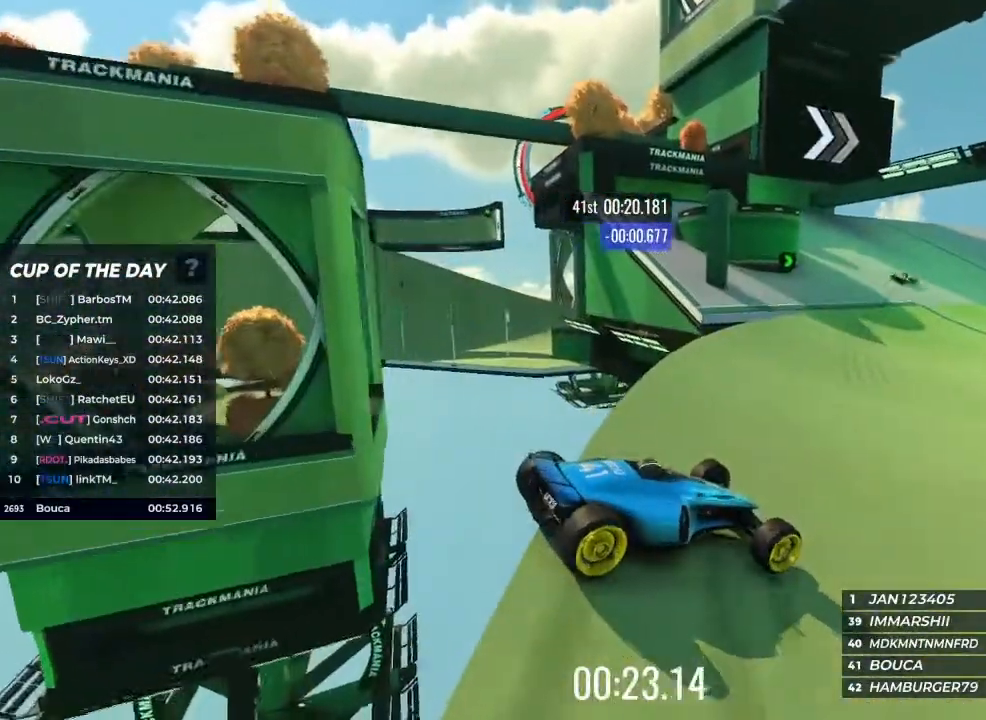
{"keys": ["up"], "events": []}
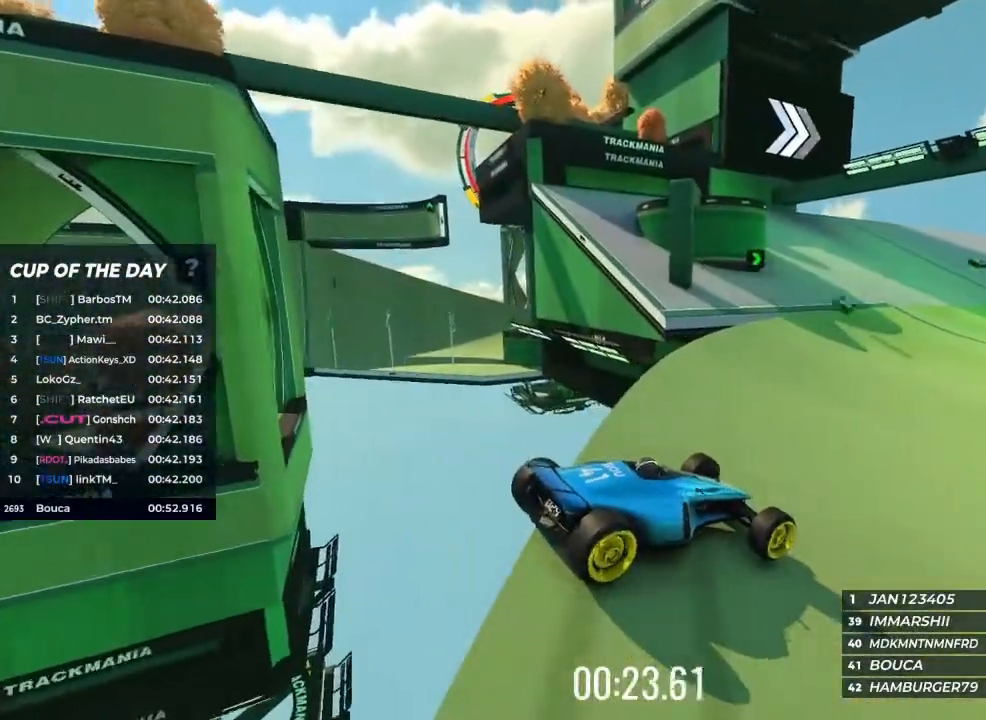
{"keys": ["up"], "events": []}
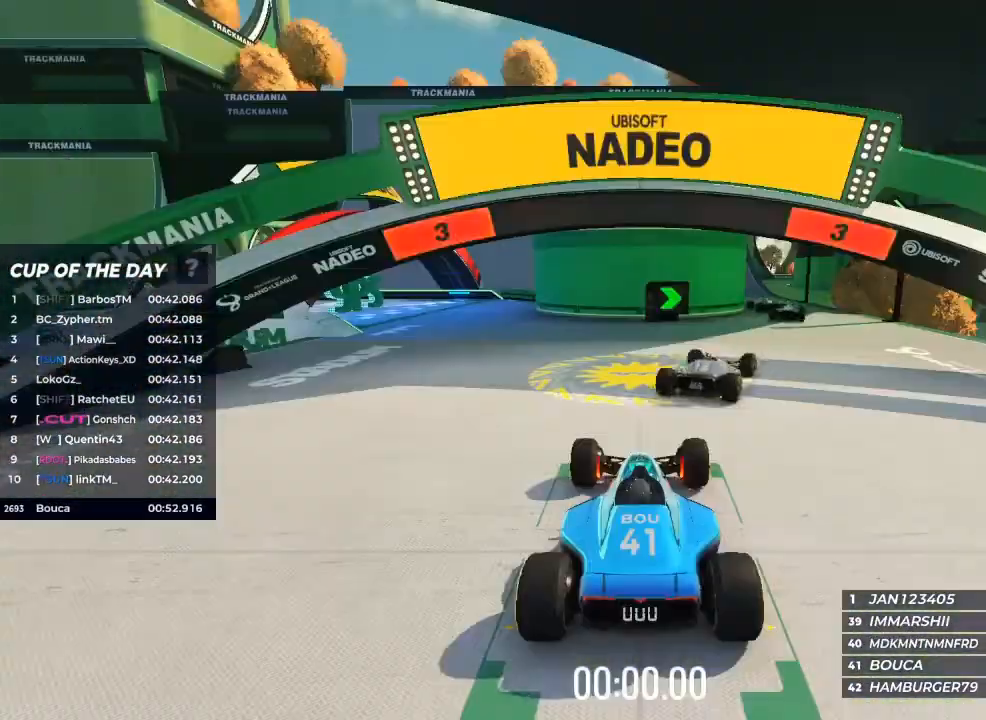
{"keys": ["up"], "events": []}
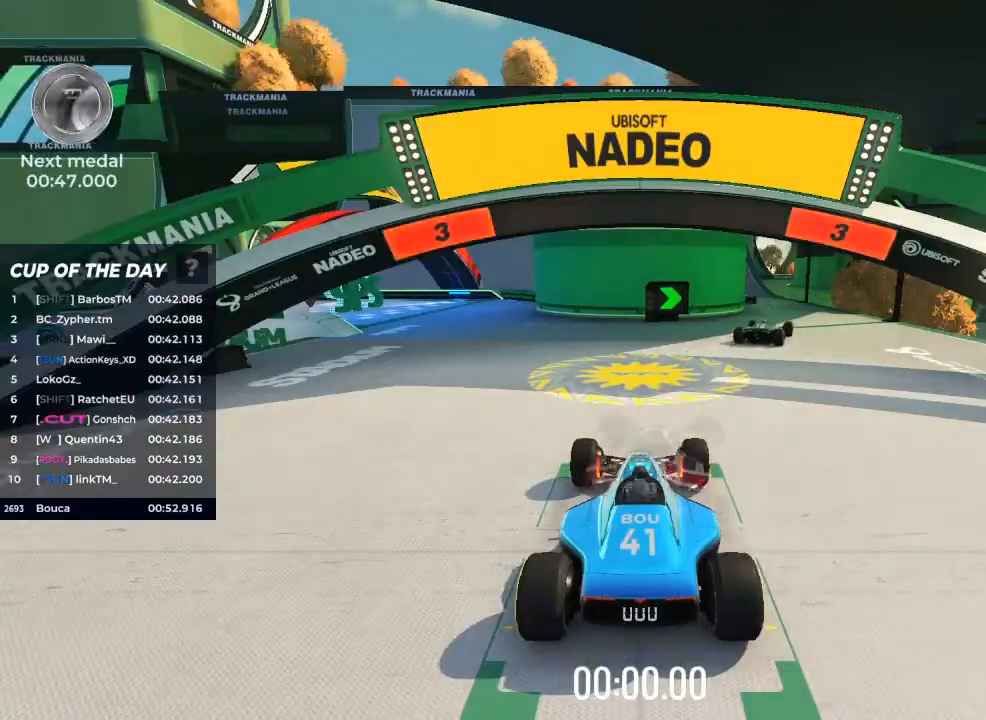
{"keys": ["up"], "events": []}
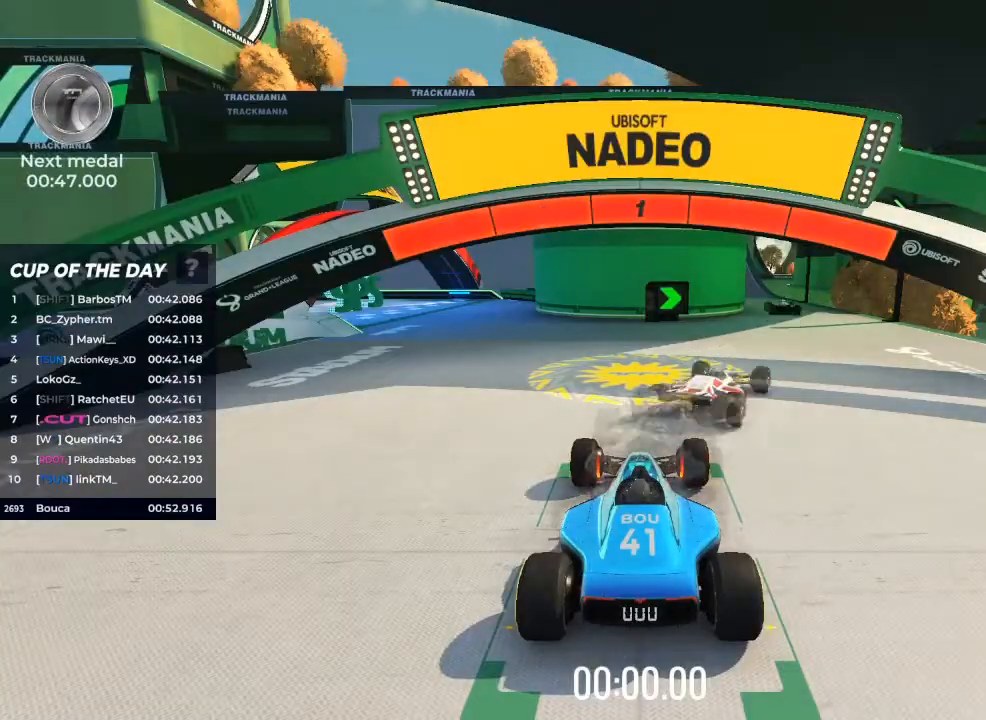
{"keys": ["right", "up"], "events": [[233, "right", "down"], [367, "right", "up"], [467, "right", "down"]]}
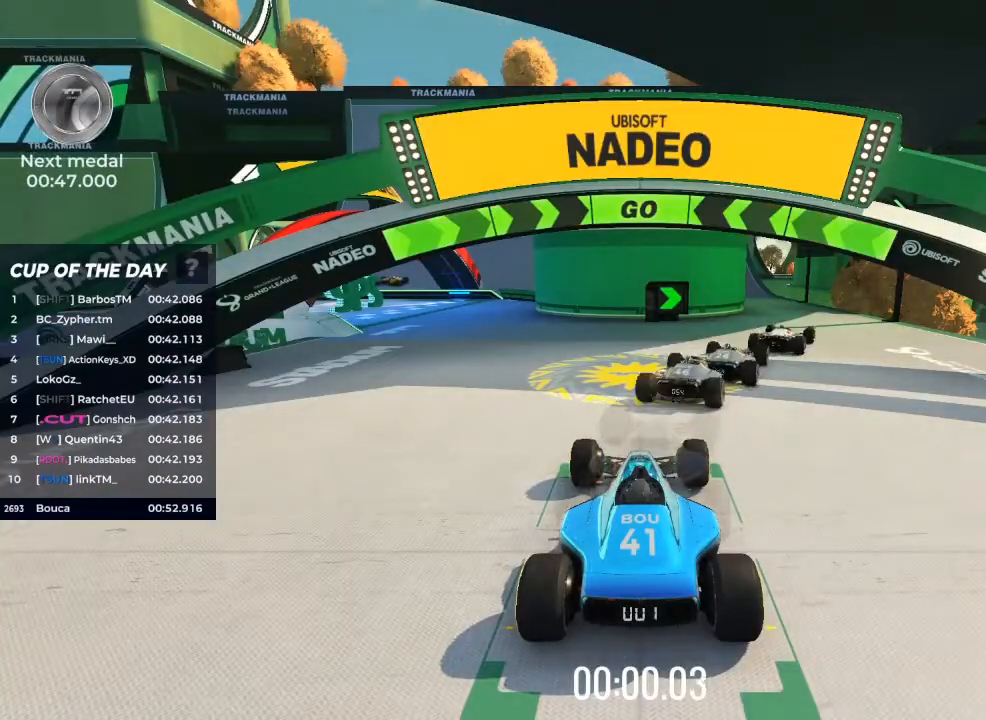
{"keys": ["up"], "events": [[467, "right", "up"]]}
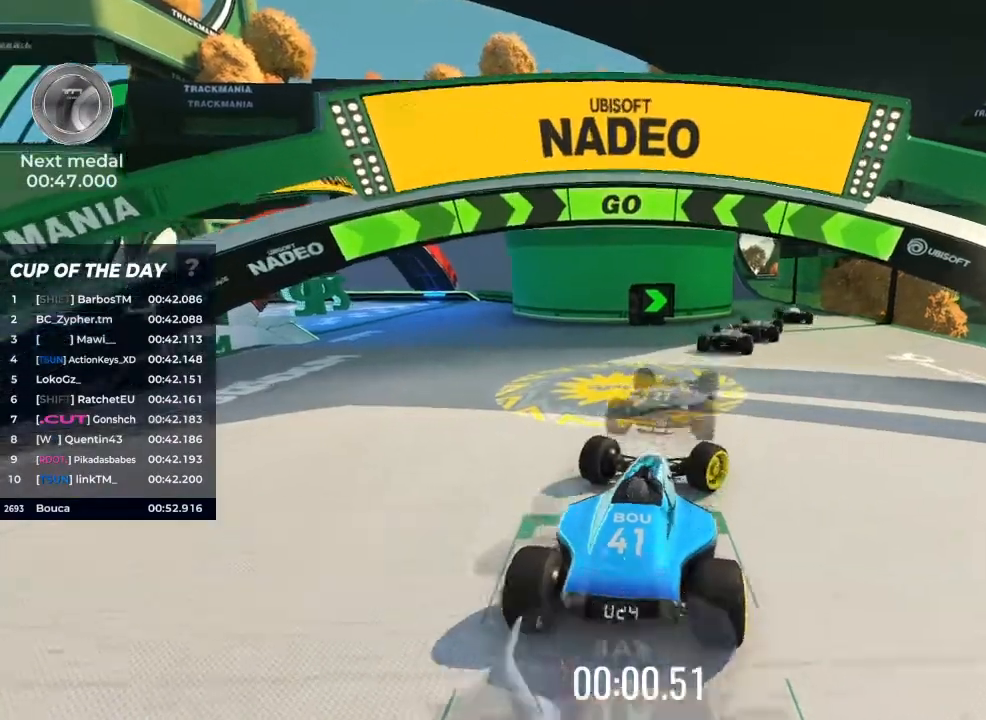
{"keys": ["up"], "events": [[333, "right", "down"], [433, "right", "up"]]}
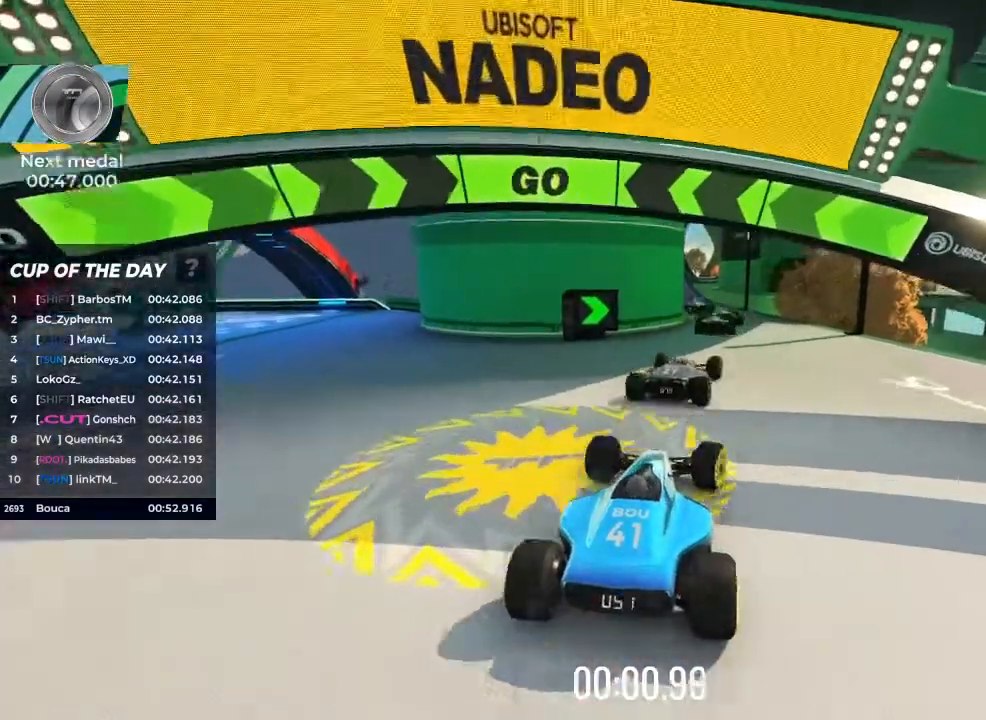
{"keys": ["up"], "events": []}
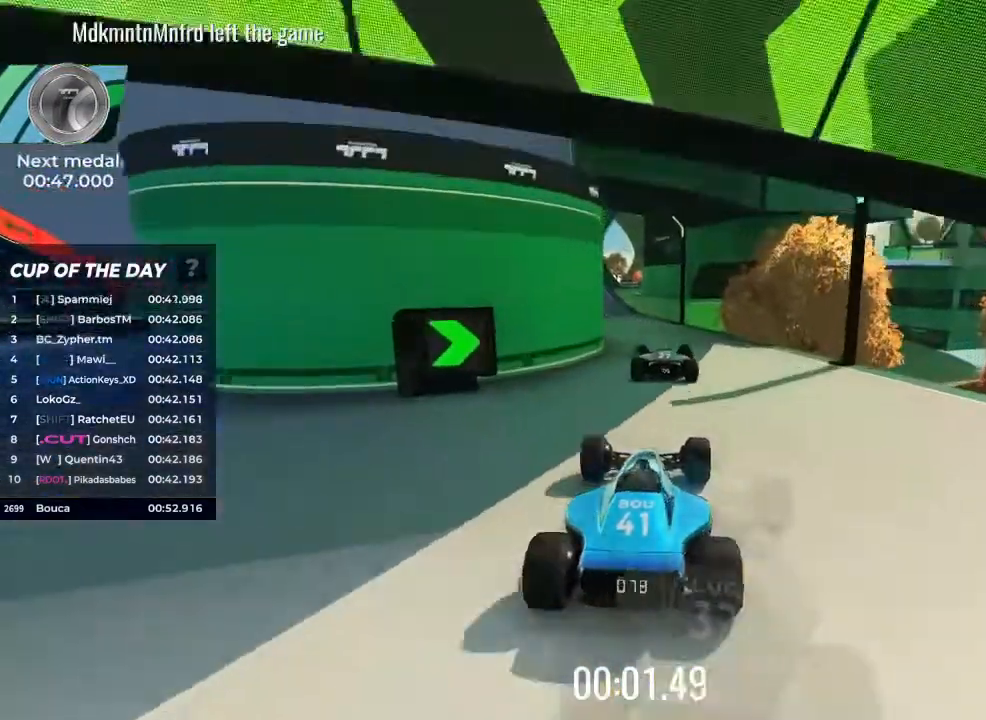
{"keys": ["left", "up"], "events": [[333, "left", "down"]]}
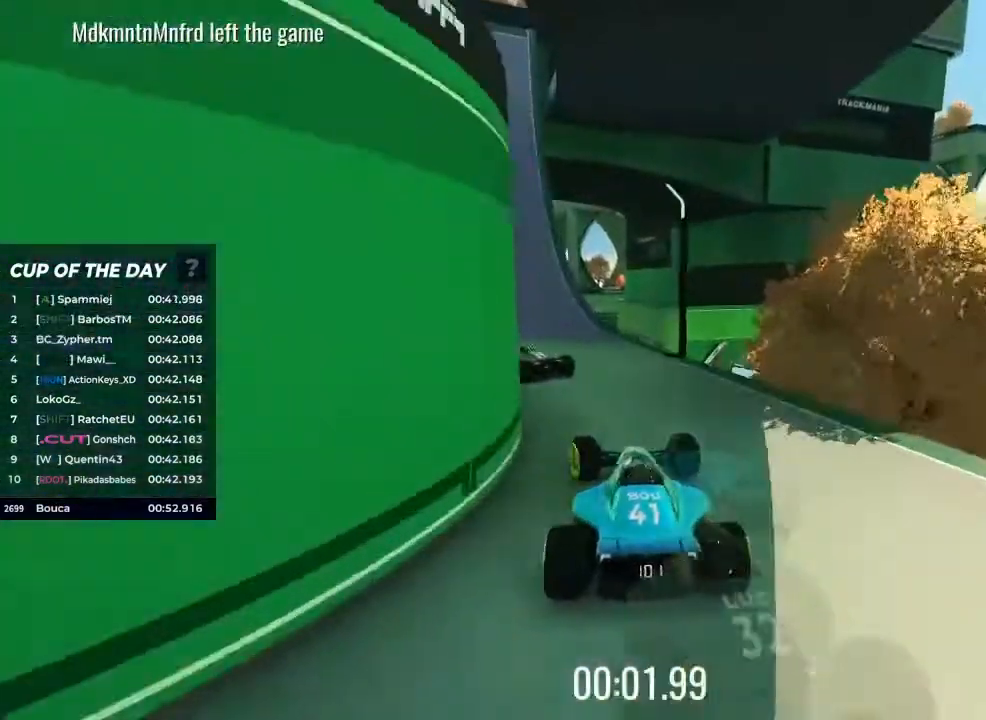
{"keys": ["left", "up"], "events": []}
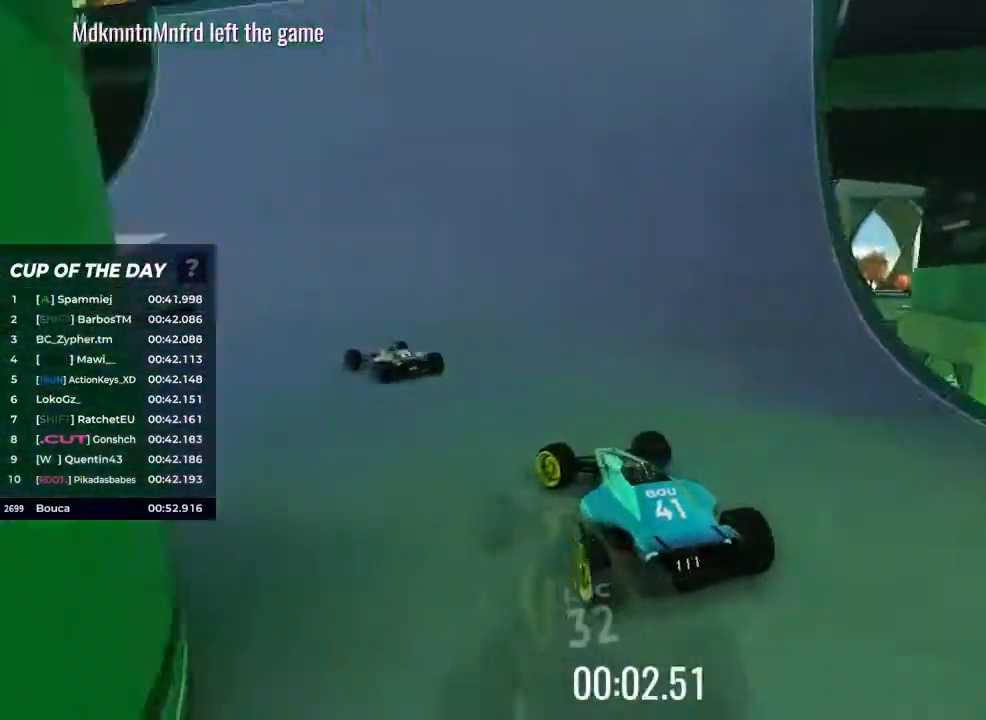
{"keys": ["up"], "events": [[233, "left", "up"], [400, "left", "down"], [467, "left", "up"]]}
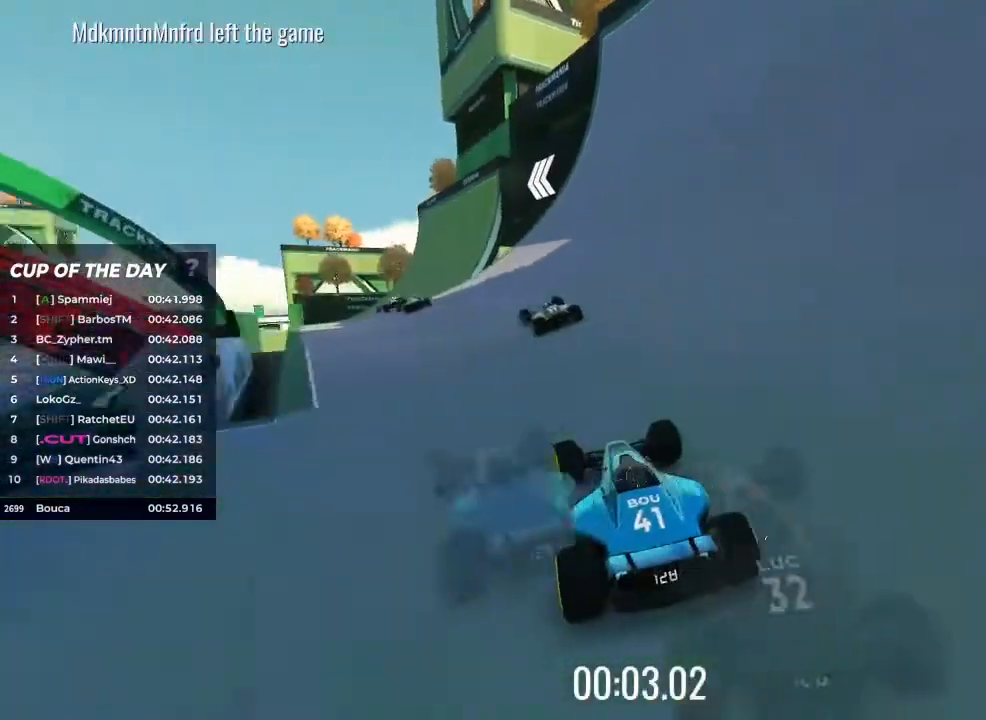
{"keys": ["left", "up"], "events": [[100, "left", "down"], [267, "left", "up"], [433, "left", "down"]]}